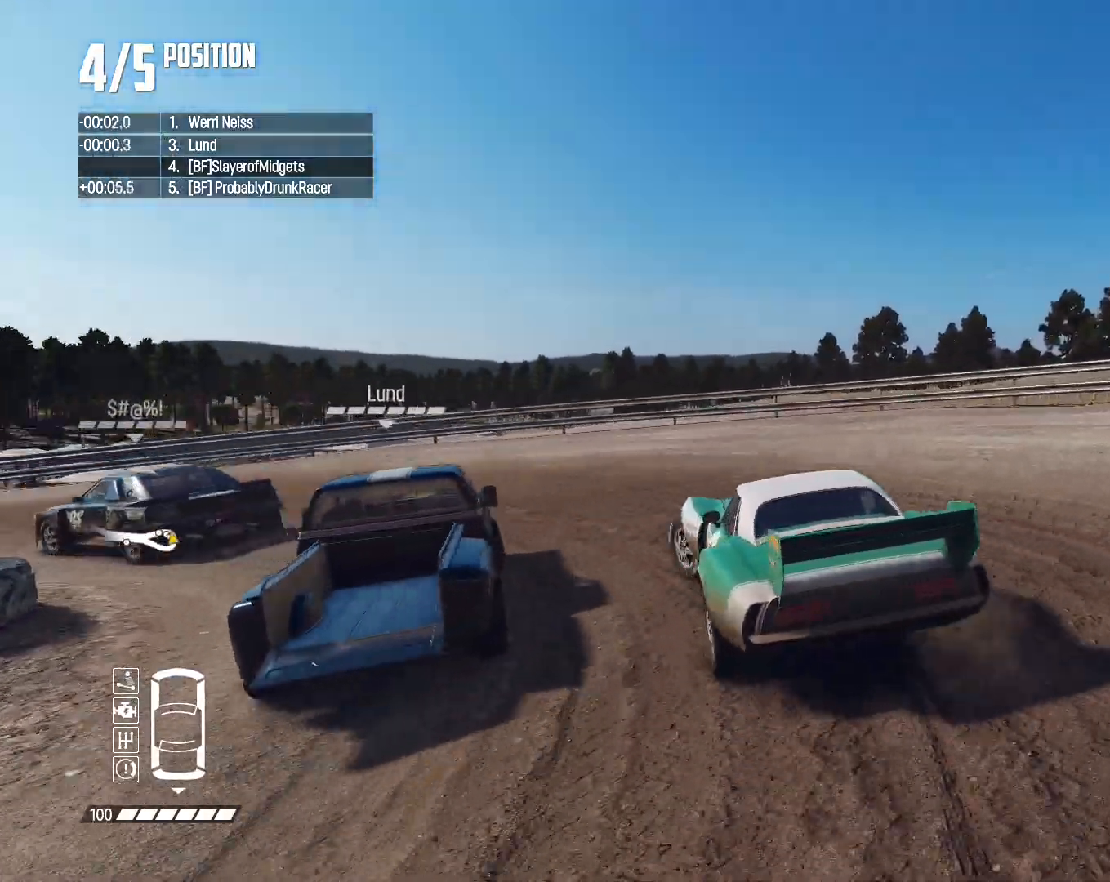
Gameplay with a controller (PlayStation layout); each line is a JSON object with the inputs held at the frame after it (dt_ms = milliseconds from this image to that frame). "events" lists button and stick changes between this image and that frame as [ms after this image, input, new state], when the widget could be followed in between.
{"dt_ms": 500, "buttons": ["R2"], "left_stick": "center", "right_stick": "center", "events": [[100, "R2", "down"], [467, "left_stick", "center"]]}
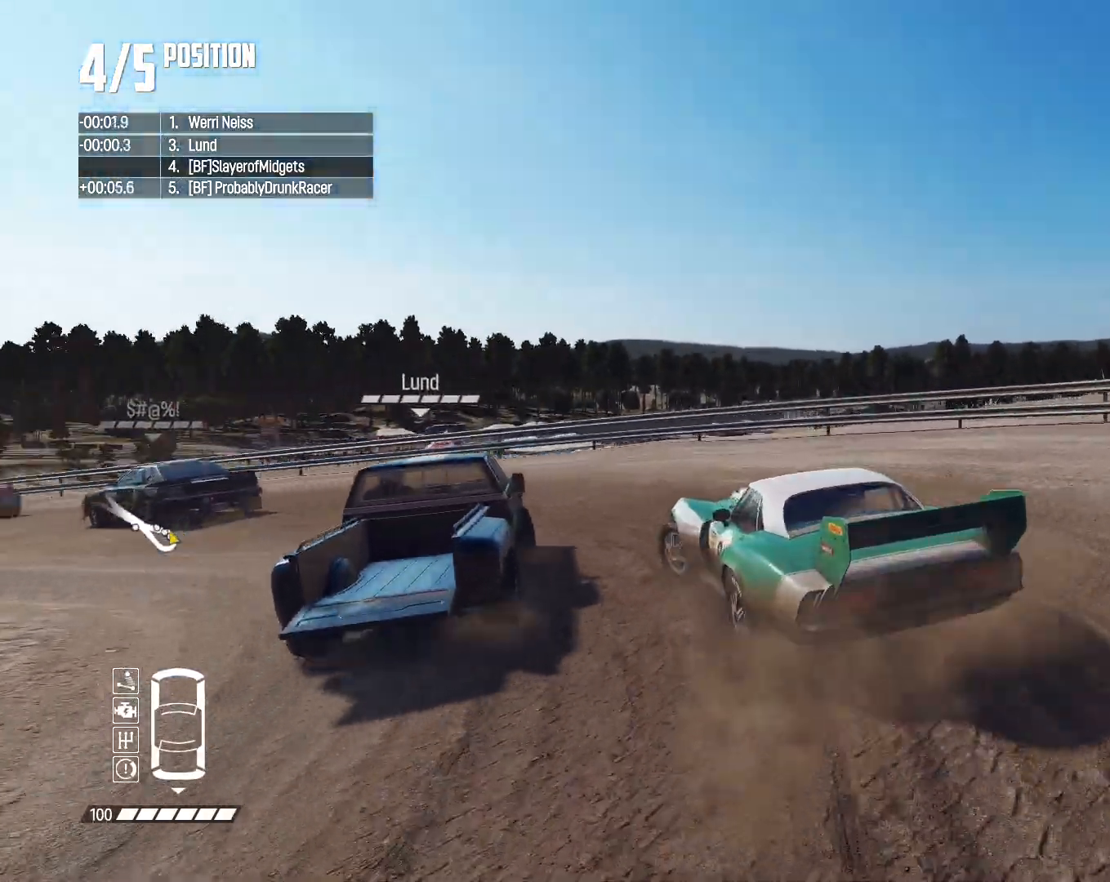
{"dt_ms": 500, "buttons": ["R2"], "left_stick": "center", "right_stick": "center", "events": []}
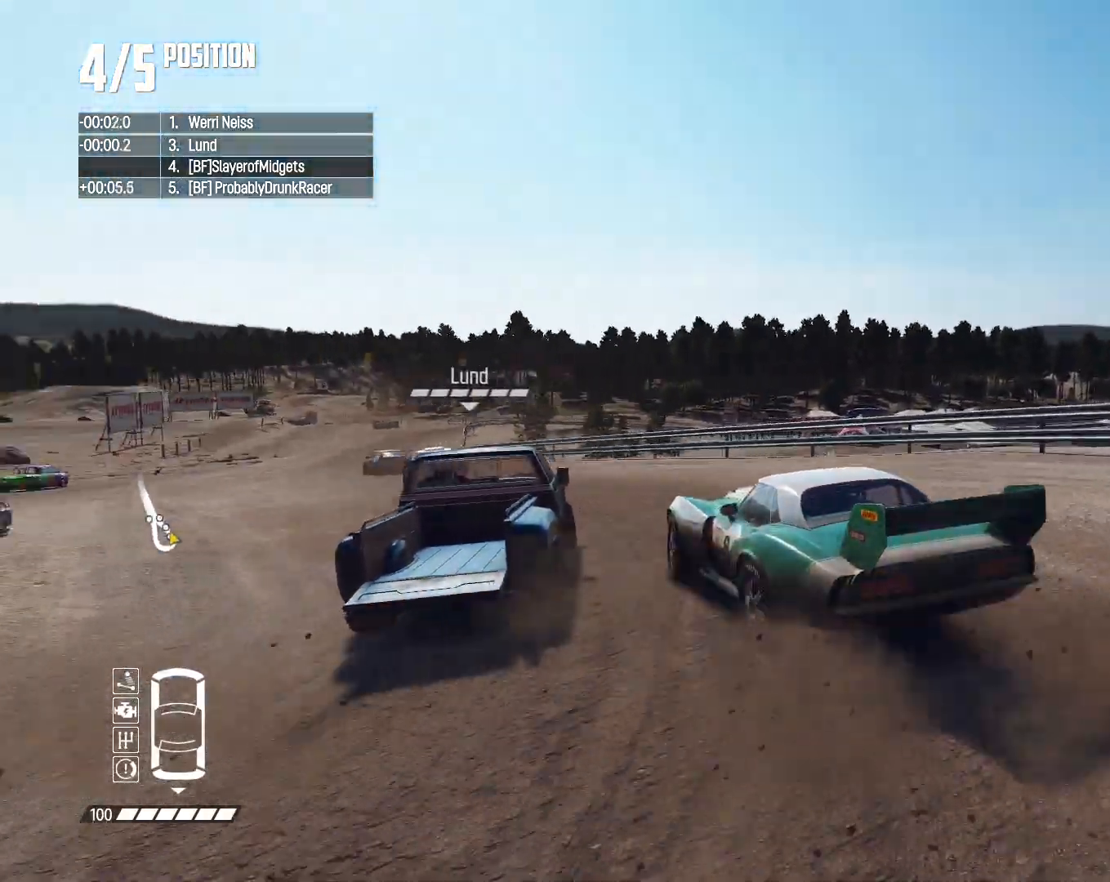
{"dt_ms": 500, "buttons": ["R2"], "left_stick": "right", "right_stick": "center", "events": [[100, "left_stick", "right"], [333, "left_stick", "center"], [500, "left_stick", "right"]]}
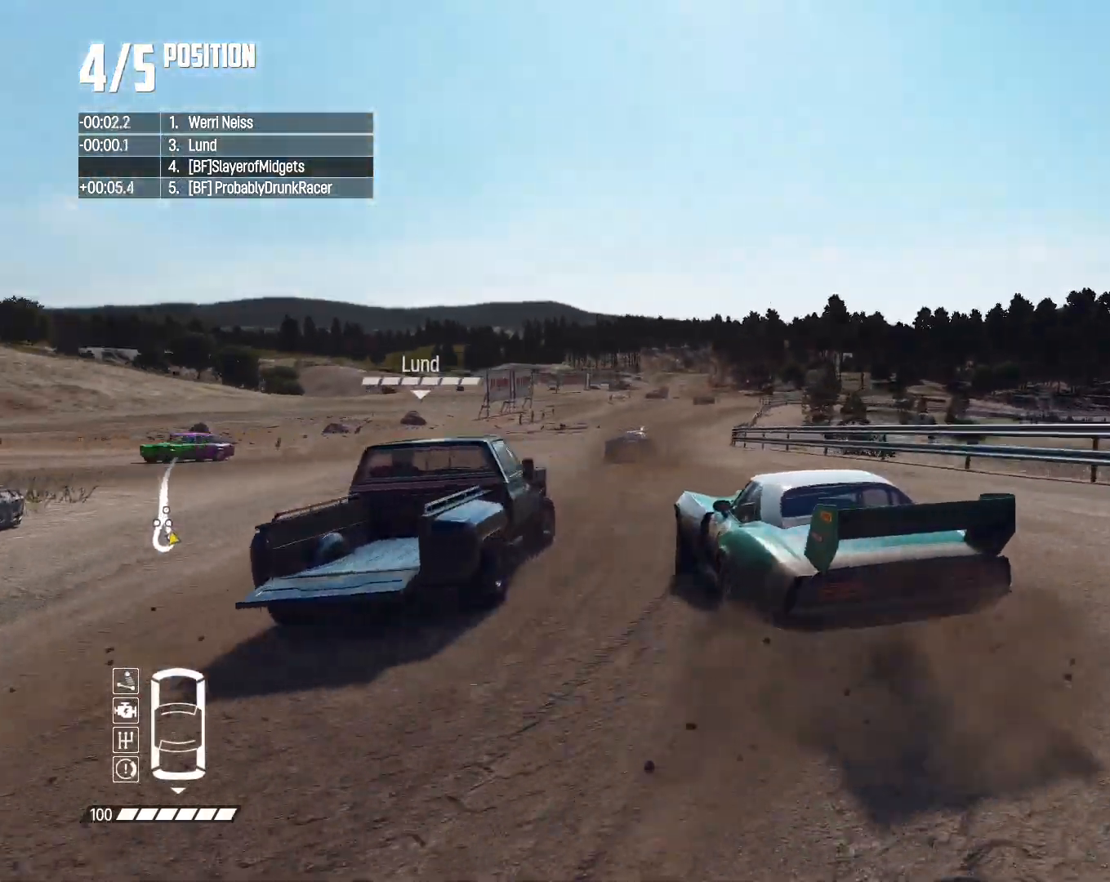
{"dt_ms": 500, "buttons": ["R2"], "left_stick": "center", "right_stick": "center", "events": [[400, "left_stick", "center"]]}
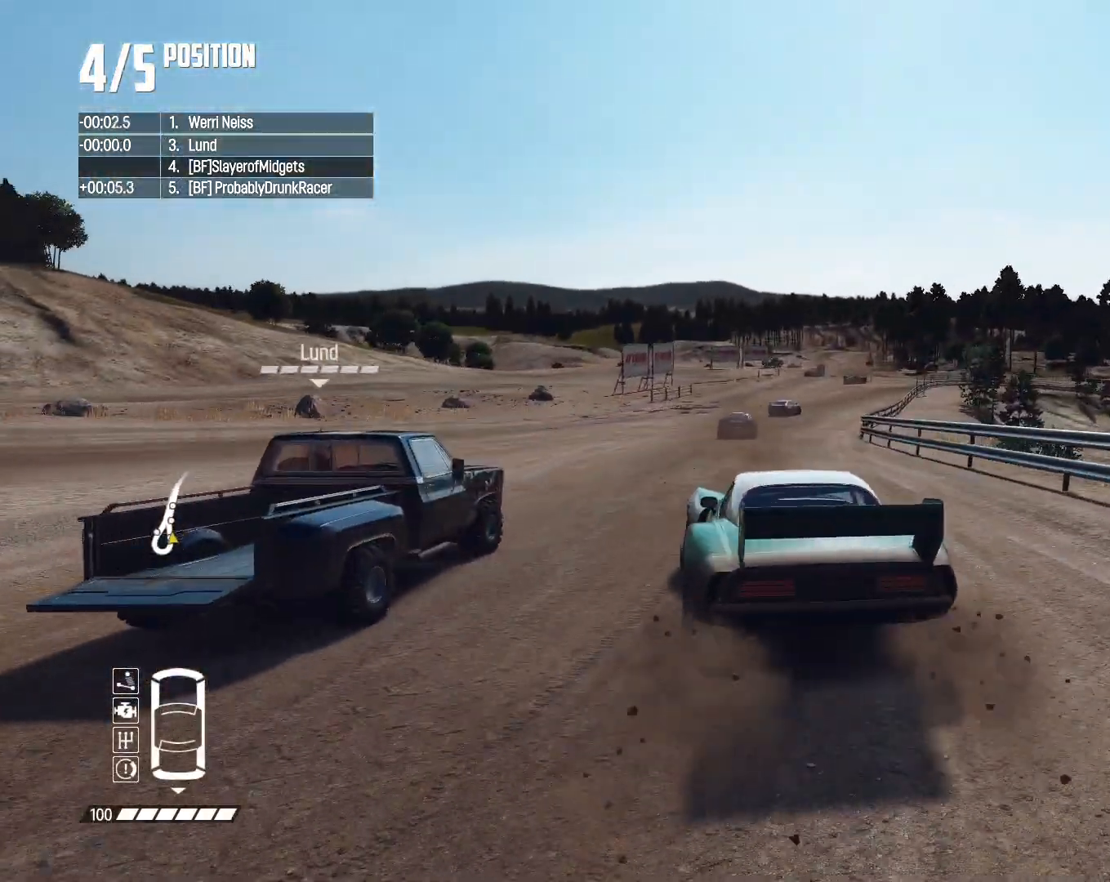
{"dt_ms": 500, "buttons": ["R2"], "left_stick": "right", "right_stick": "center", "events": [[100, "left_stick", "right"], [267, "left_stick", "center"], [500, "left_stick", "right"]]}
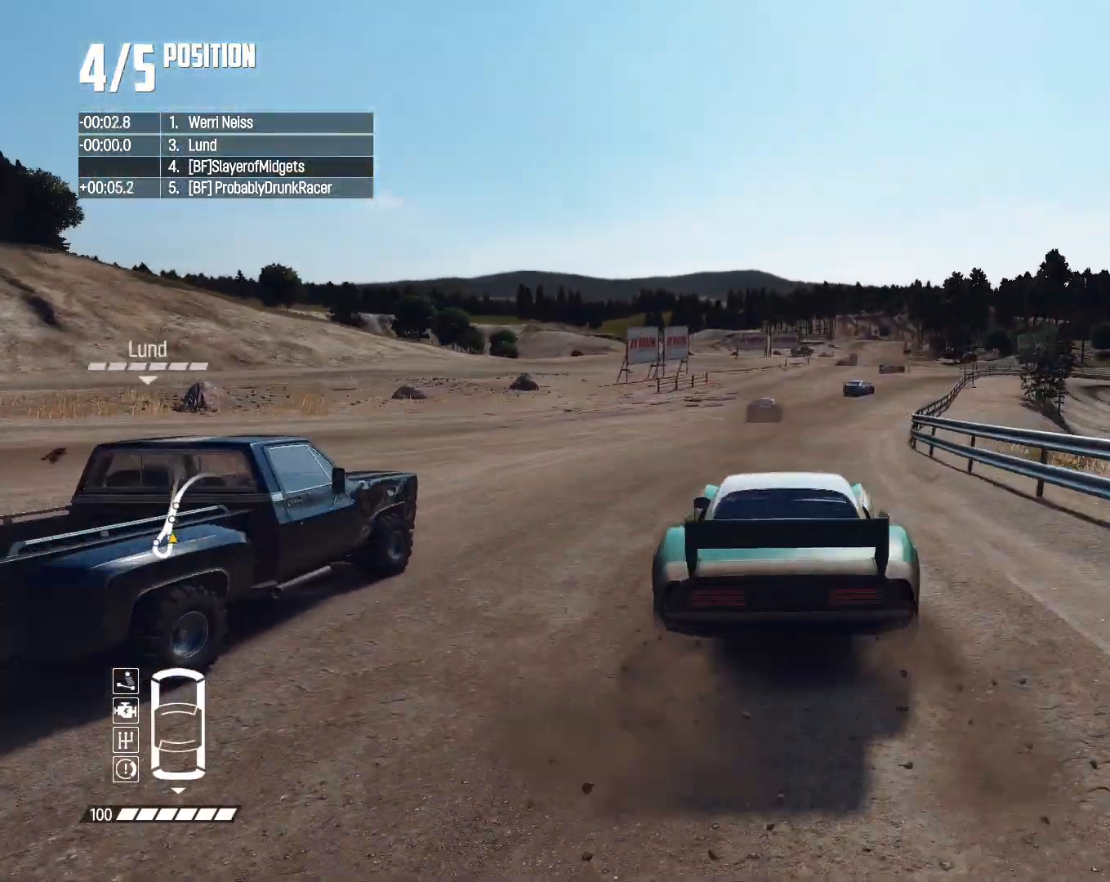
{"dt_ms": 1000, "buttons": ["R2"], "left_stick": "center", "right_stick": "center", "events": [[133, "left_stick", "center"], [667, "left_stick", "left"], [800, "left_stick", "center"]]}
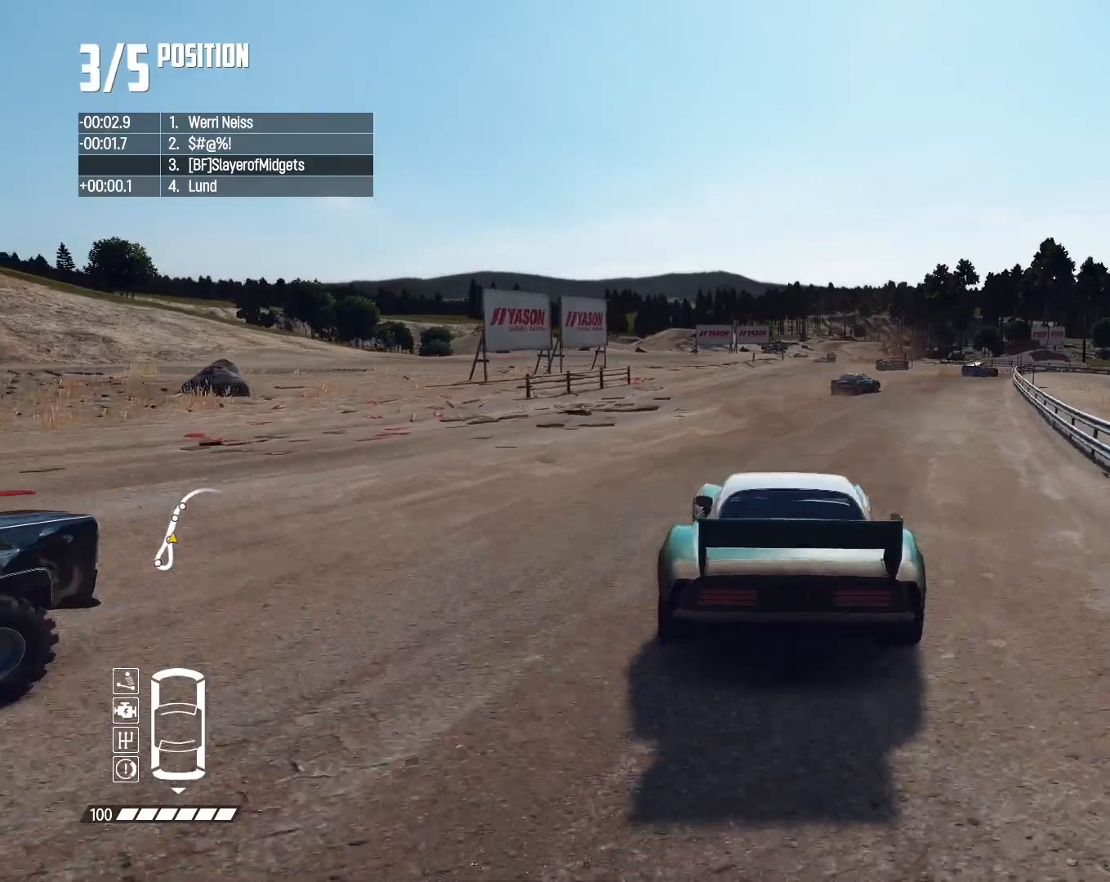
{"dt_ms": 500, "buttons": ["R2"], "left_stick": "down-right", "right_stick": "center", "events": [[267, "left_stick", "down-right"]]}
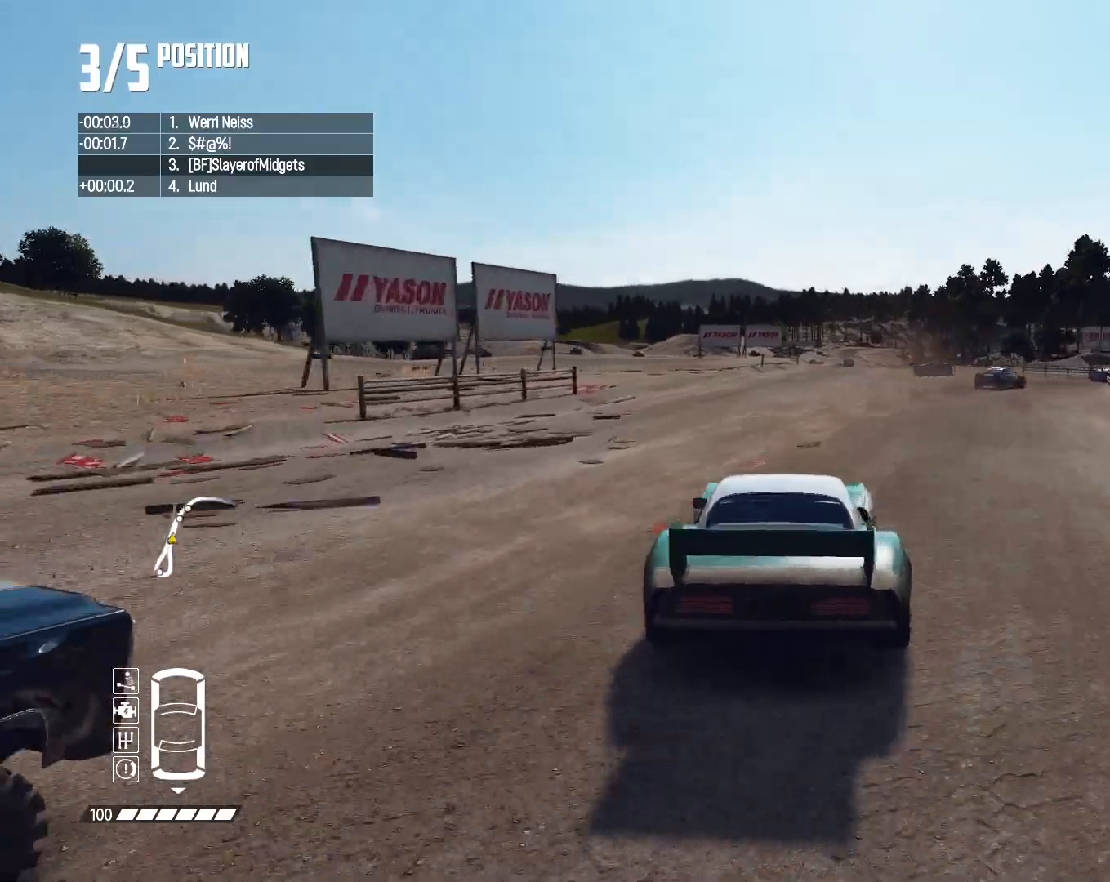
{"dt_ms": 500, "buttons": ["R2"], "left_stick": "down-right", "right_stick": "center", "events": [[267, "R2", "up"], [433, "R2", "down"]]}
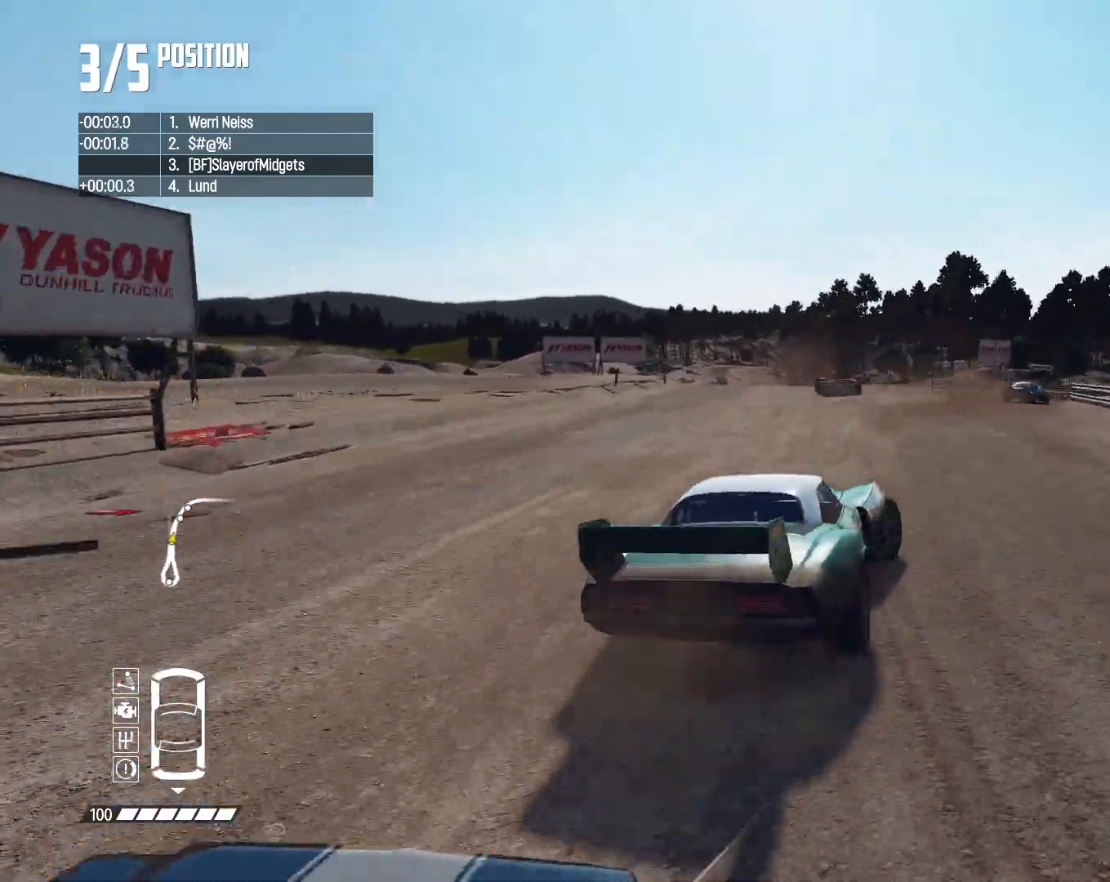
{"dt_ms": 500, "buttons": ["R2"], "left_stick": "left", "right_stick": "center", "events": [[67, "left_stick", "center"], [400, "left_stick", "left"]]}
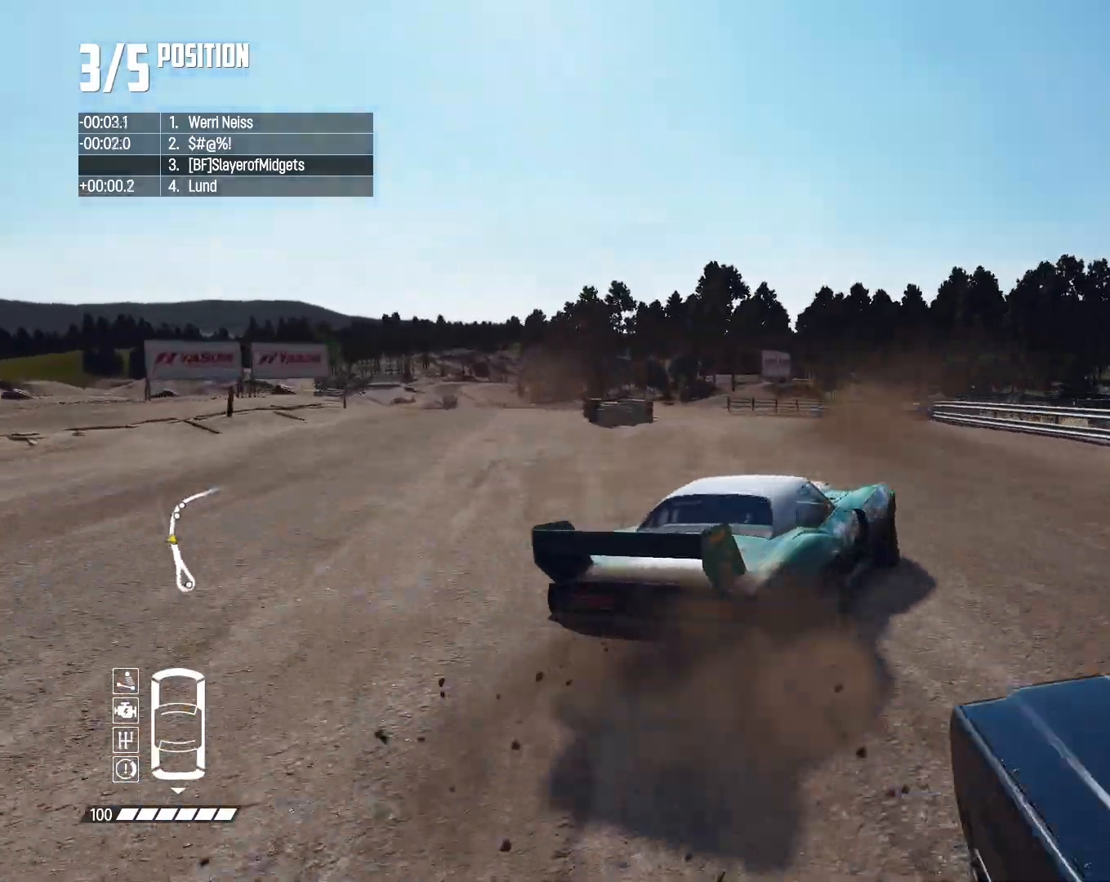
{"dt_ms": 500, "buttons": ["R2"], "left_stick": "center", "right_stick": "center", "events": [[500, "left_stick", "center"]]}
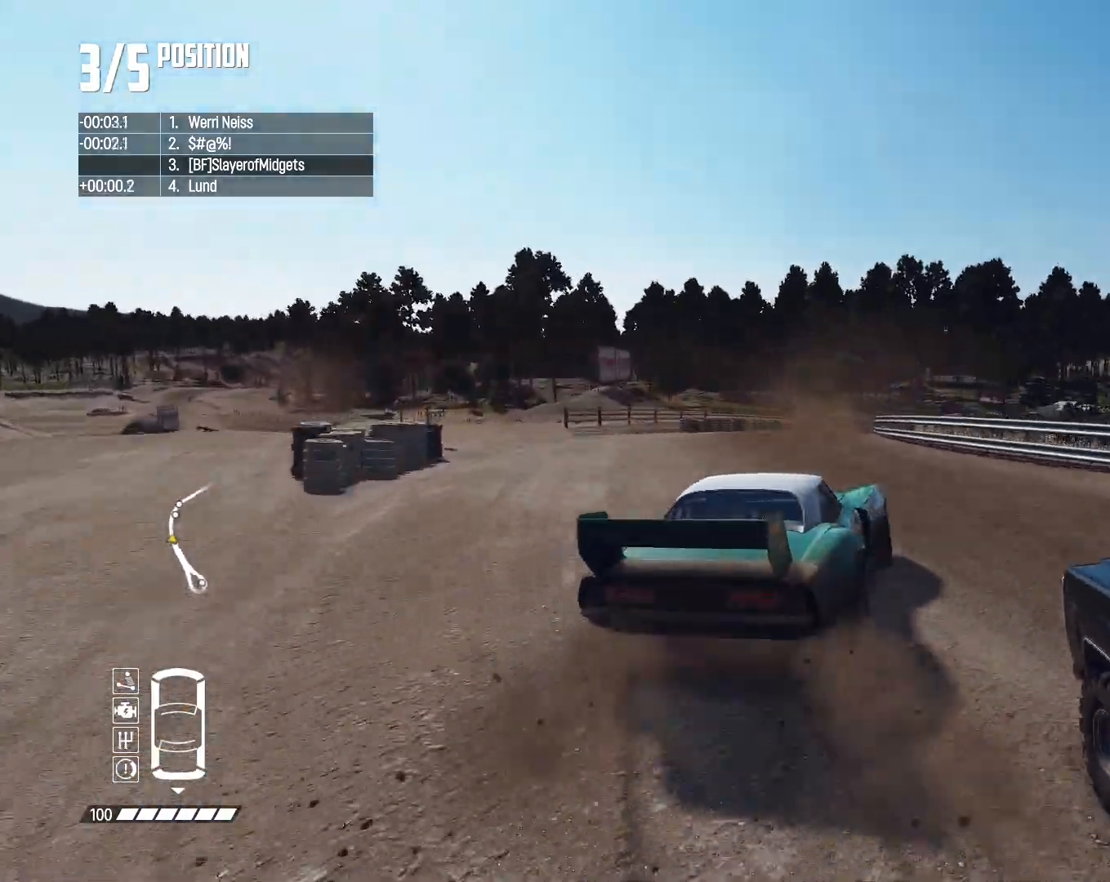
{"dt_ms": 500, "buttons": ["R2"], "left_stick": "center", "right_stick": "center", "events": []}
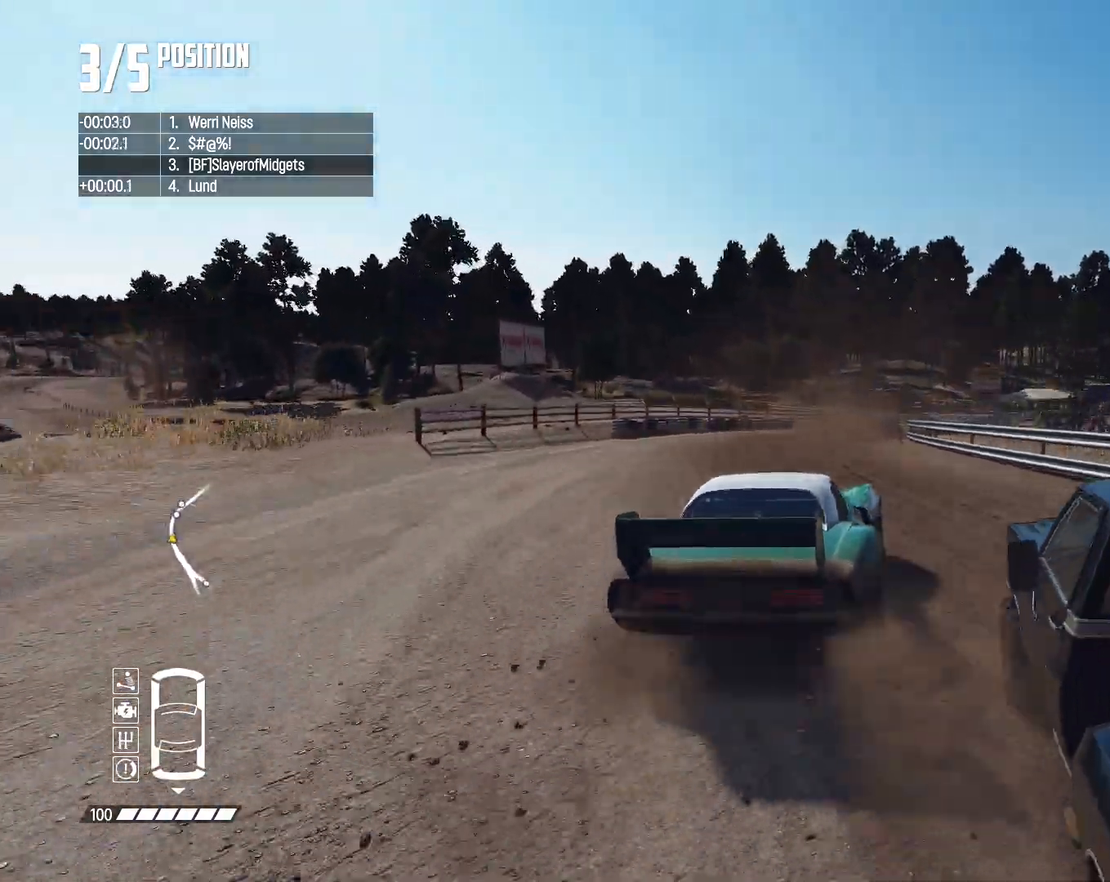
{"dt_ms": 500, "buttons": ["R2"], "left_stick": "center", "right_stick": "center", "events": [[200, "left_stick", "right"], [333, "left_stick", "center"]]}
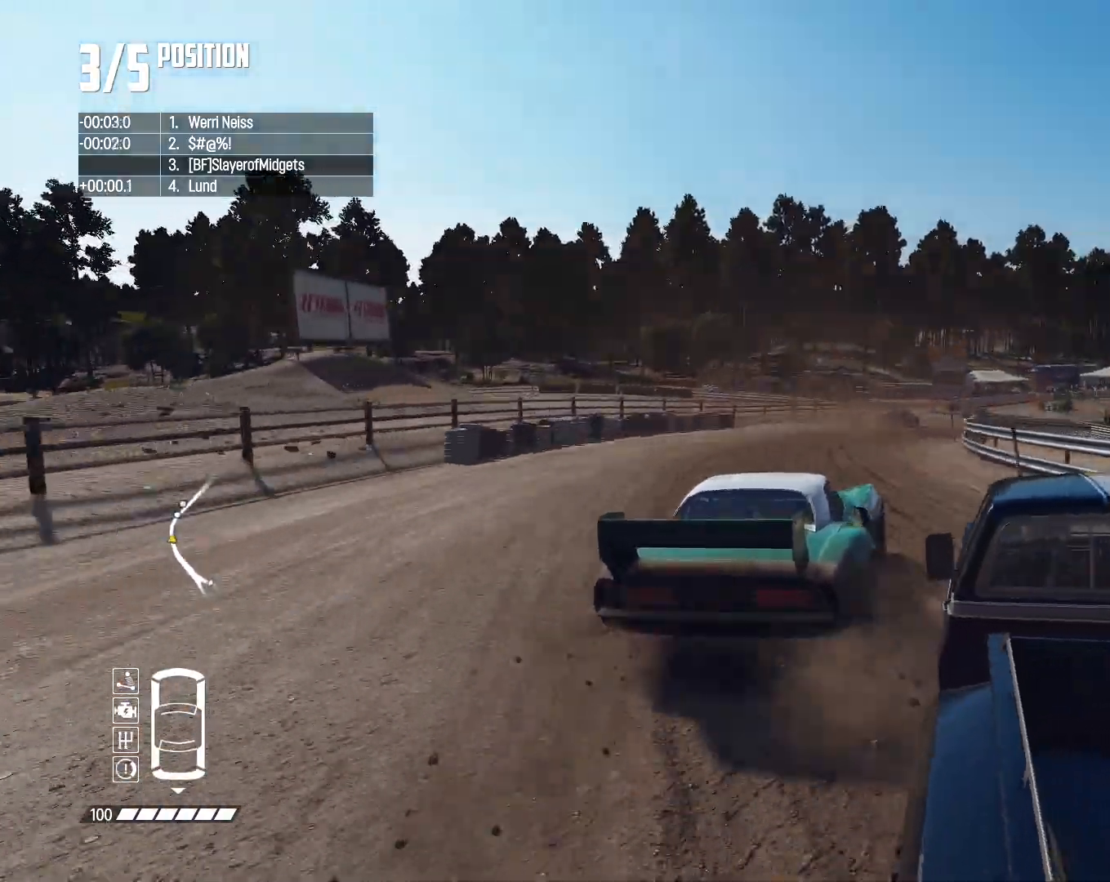
{"dt_ms": 500, "buttons": ["R2"], "left_stick": "center", "right_stick": "center", "events": []}
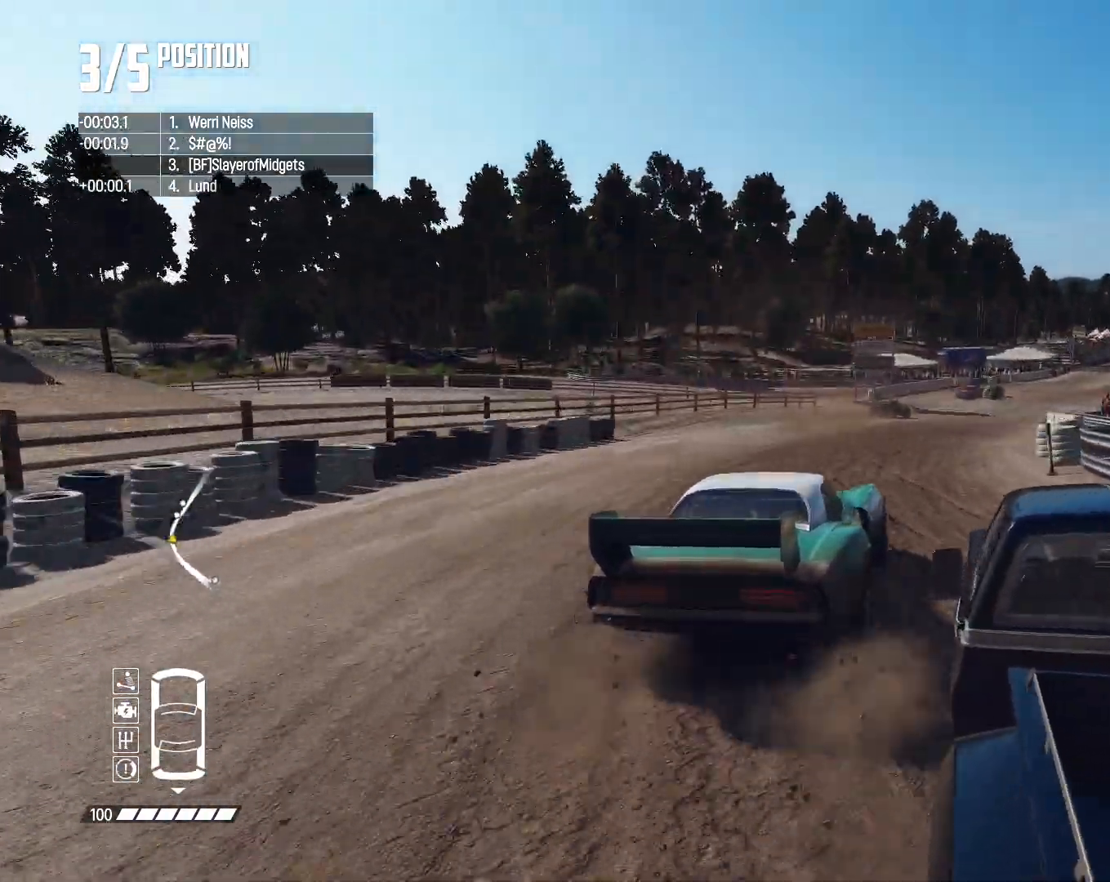
{"dt_ms": 500, "buttons": ["R2"], "left_stick": "center", "right_stick": "center", "events": [[133, "SQUARE", "down"], [167, "L1", "down"], [233, "L1", "up"], [233, "SQUARE", "up"]]}